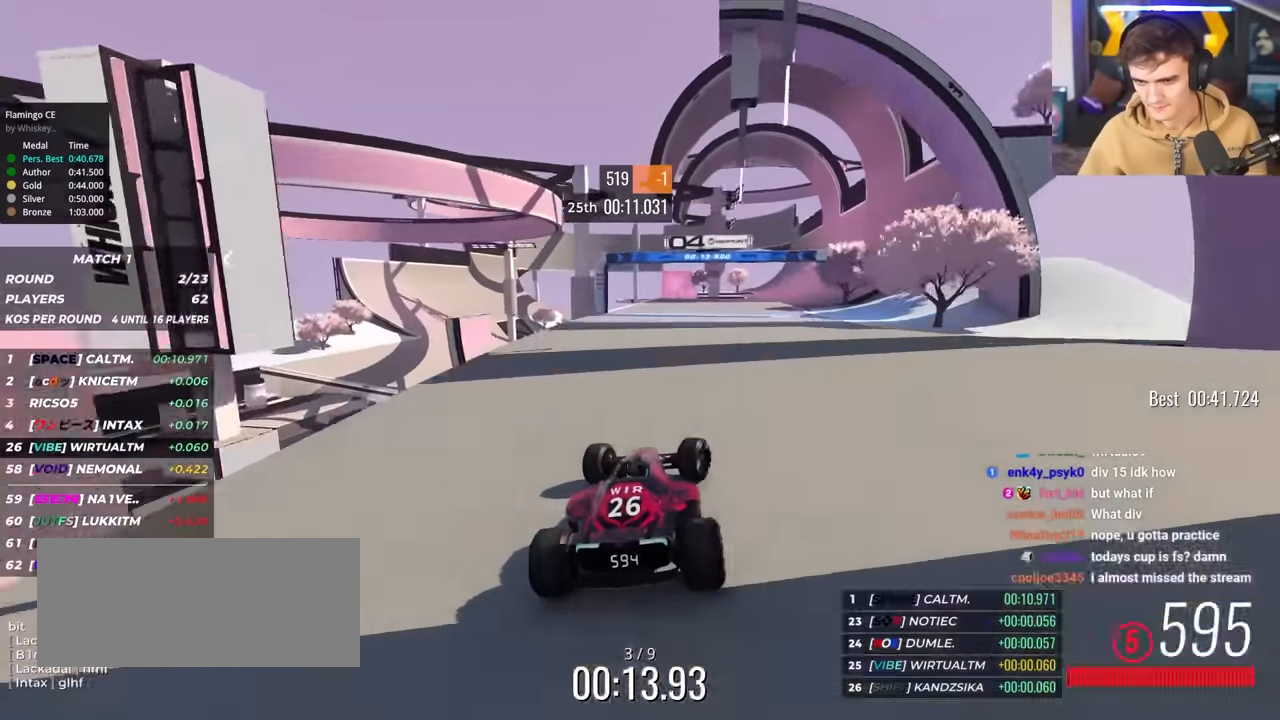
Gameplay with keyboard; each line is a JSON object with the keys held at the frame after it. "events" lists presses ("down") and releases ("up") of "brake", "down", "left", "right" and "up" between this image and that frame as [ms after this image, input, new state], when the widget could be followed in between. No other keys are recorded. Mouse input is not recorded. Key names are as the overlay labels them; some are game actions (e.g. jump) rather than physical keys.
{"keys": ["up"], "events": [[50, "right", "up"], [150, "right", "down"], [183, "right", "up"], [283, "right", "down"], [433, "right", "up"]]}
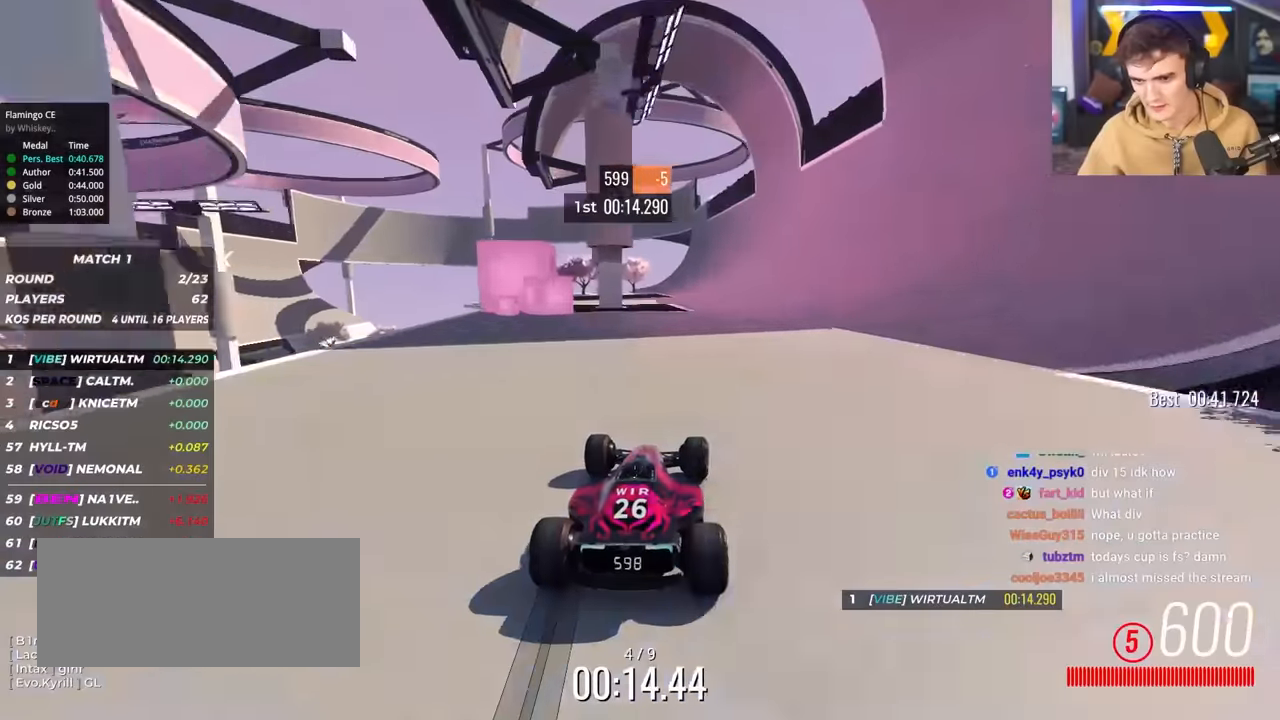
{"keys": ["left", "up"], "events": [[17, "right", "down"], [117, "right", "up"], [200, "right", "down"], [300, "right", "up"], [483, "left", "down"]]}
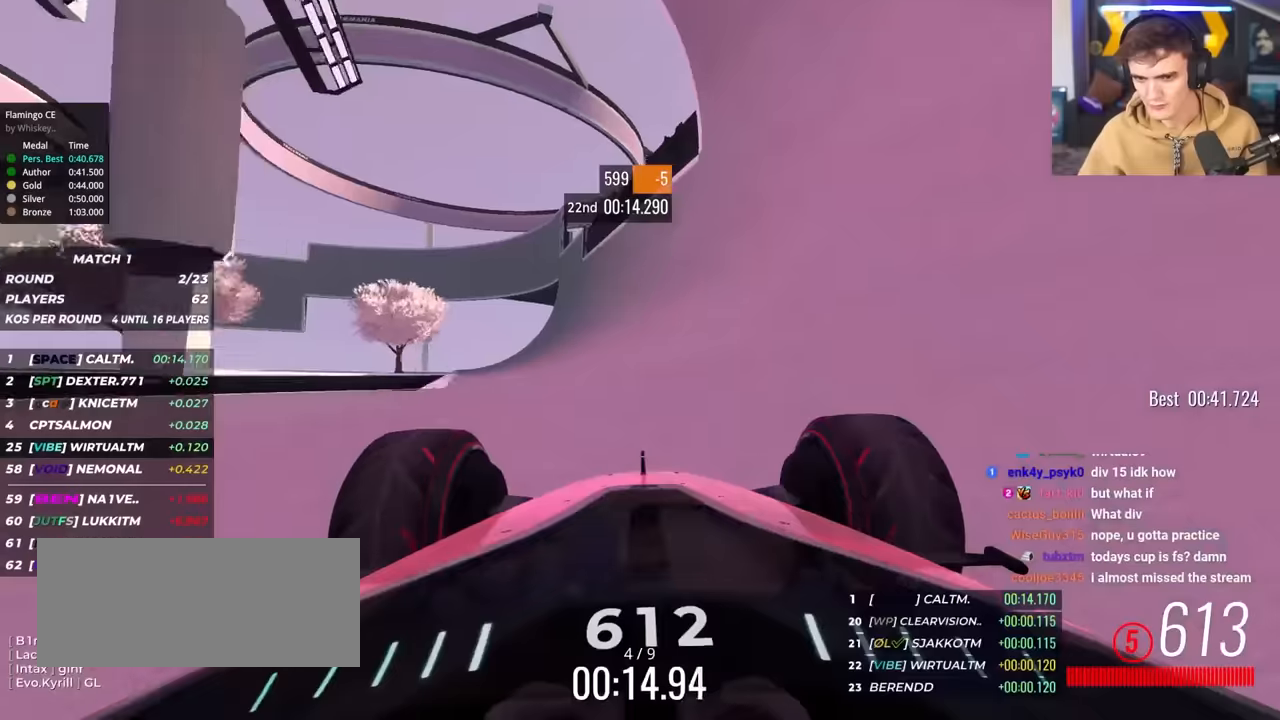
{"keys": ["up"], "events": [[83, "left", "up"]]}
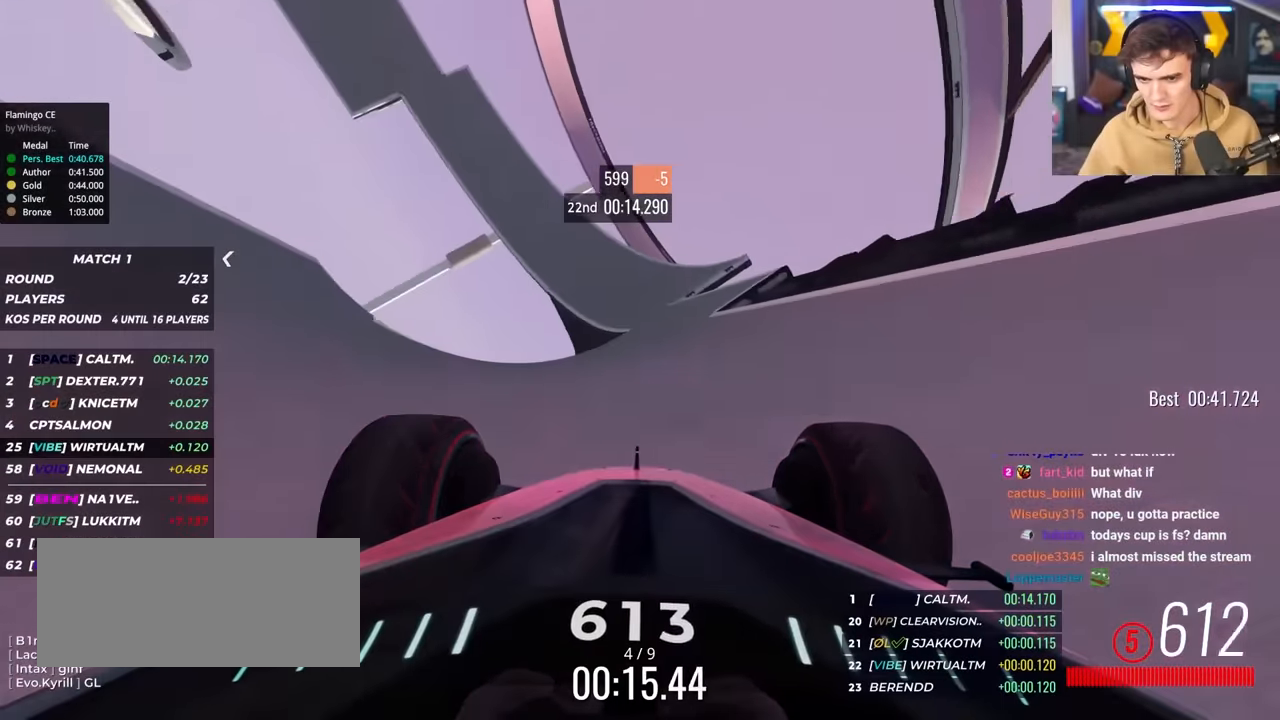
{"keys": ["left", "up"], "events": [[50, "left", "down"], [283, "left", "up"], [467, "left", "down"]]}
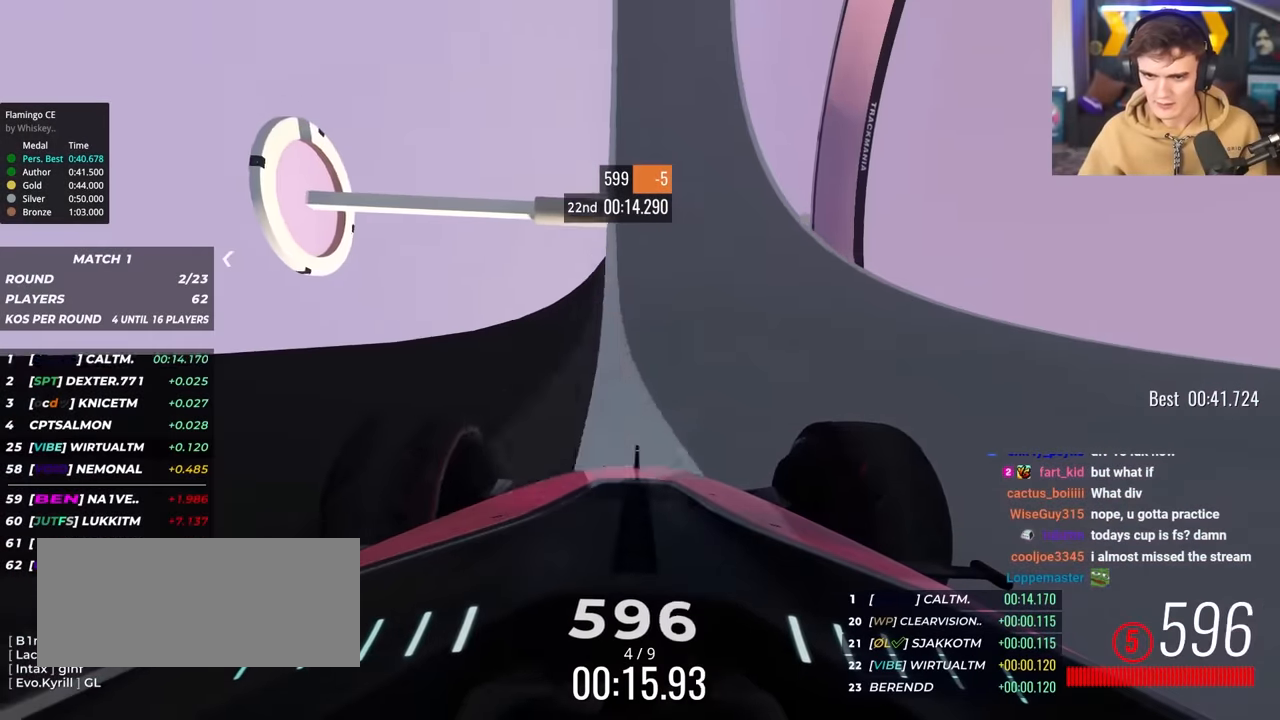
{"keys": ["up"], "events": [[17, "left", "up"], [200, "left", "down"], [250, "left", "up"]]}
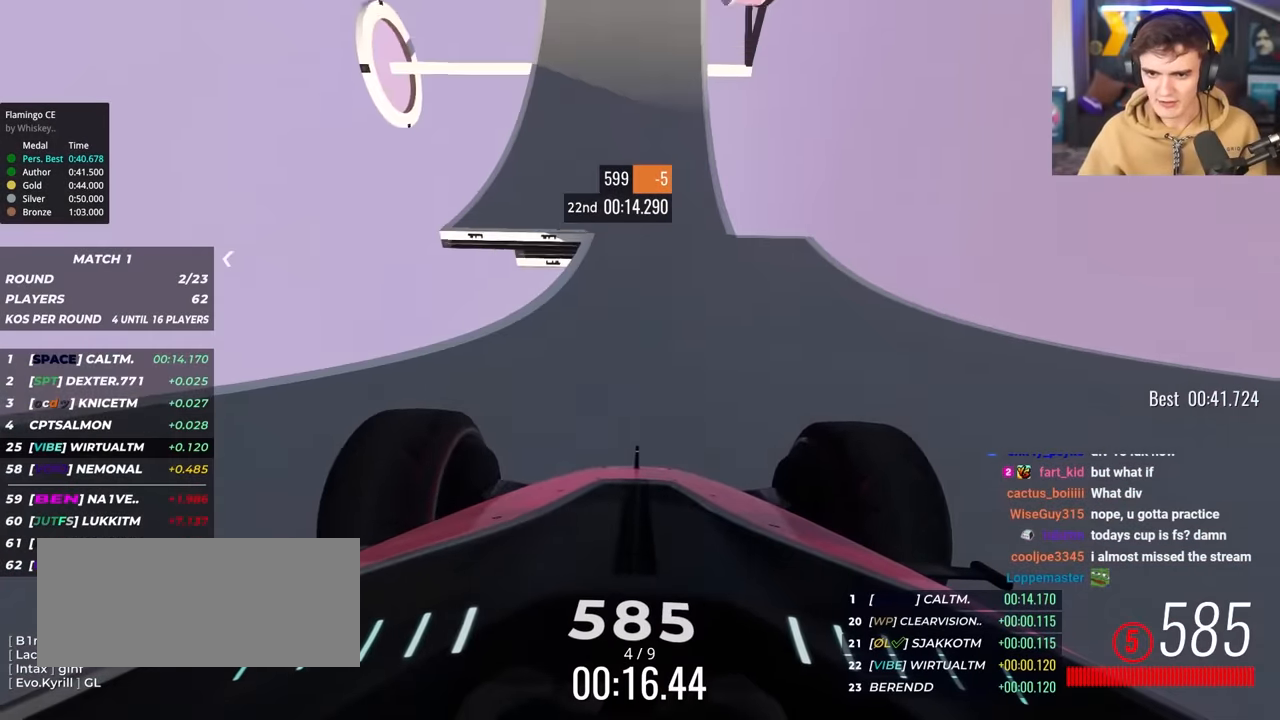
{"keys": ["up"], "events": [[267, "left", "down"], [367, "left", "up"]]}
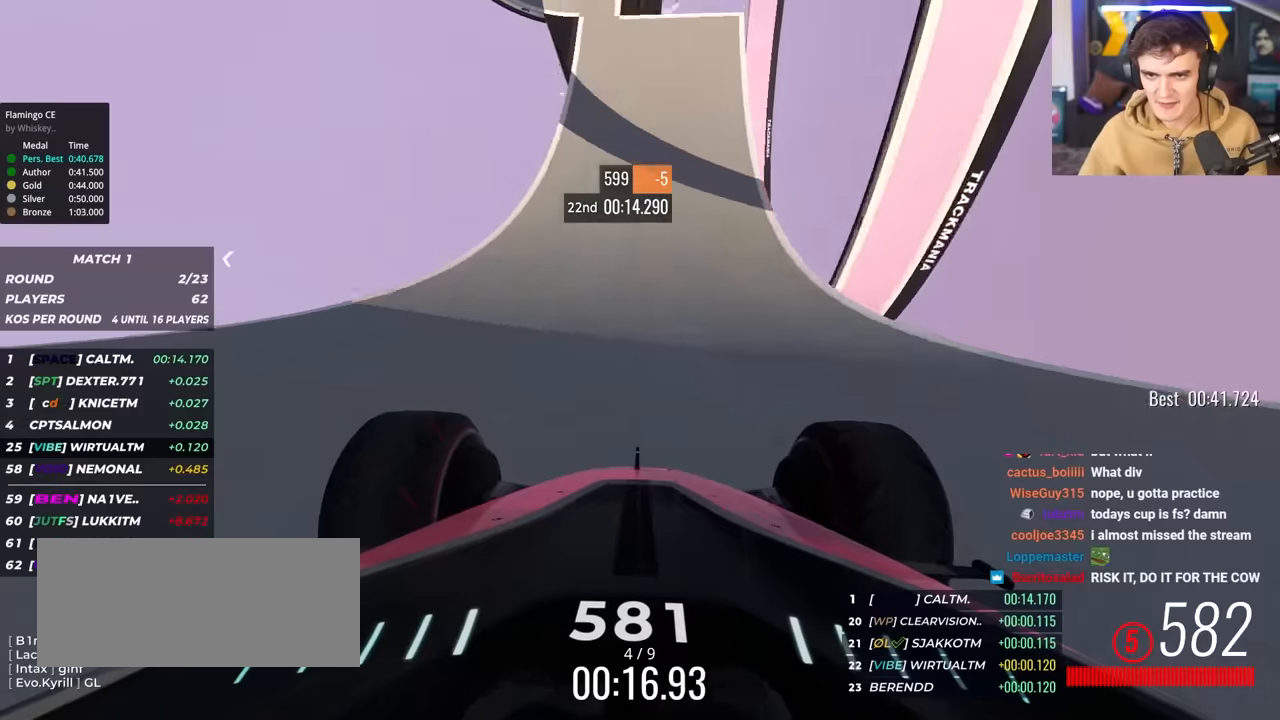
{"keys": ["up"], "events": [[150, "left", "down"], [467, "left", "up"]]}
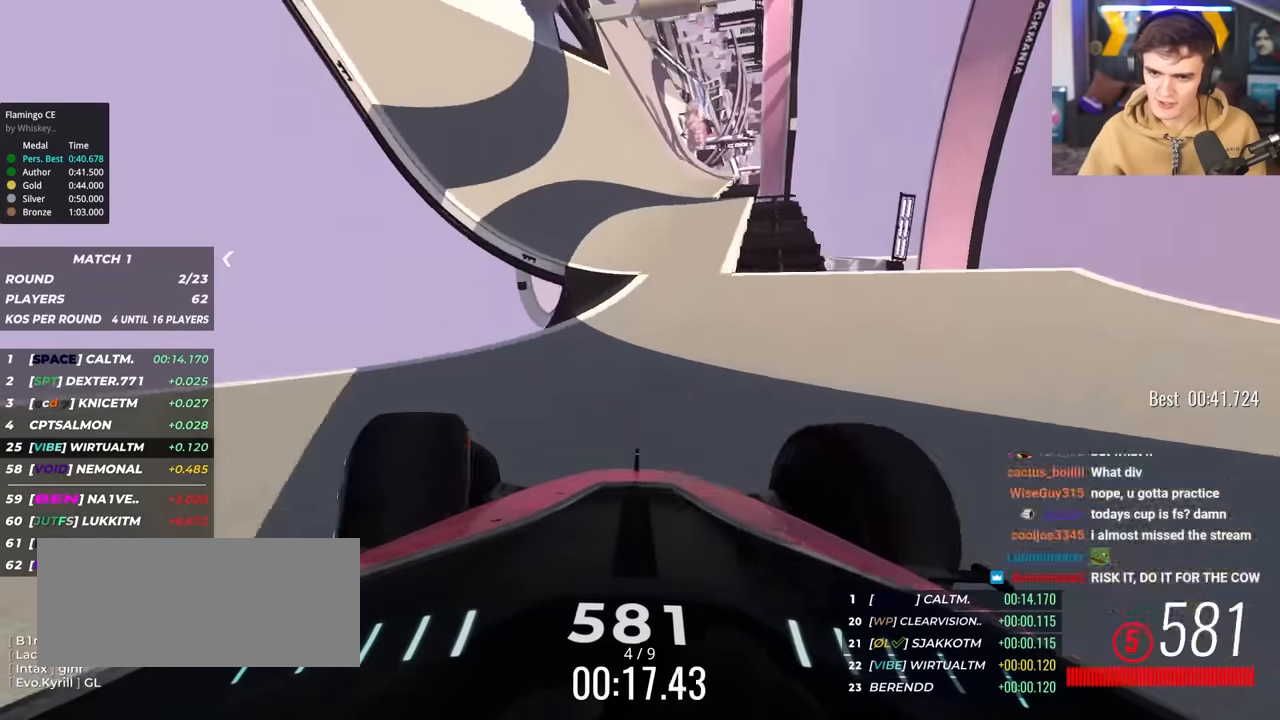
{"keys": ["left", "up"], "events": [[67, "right", "down"], [117, "right", "up"], [250, "left", "down"], [300, "left", "up"], [500, "left", "down"]]}
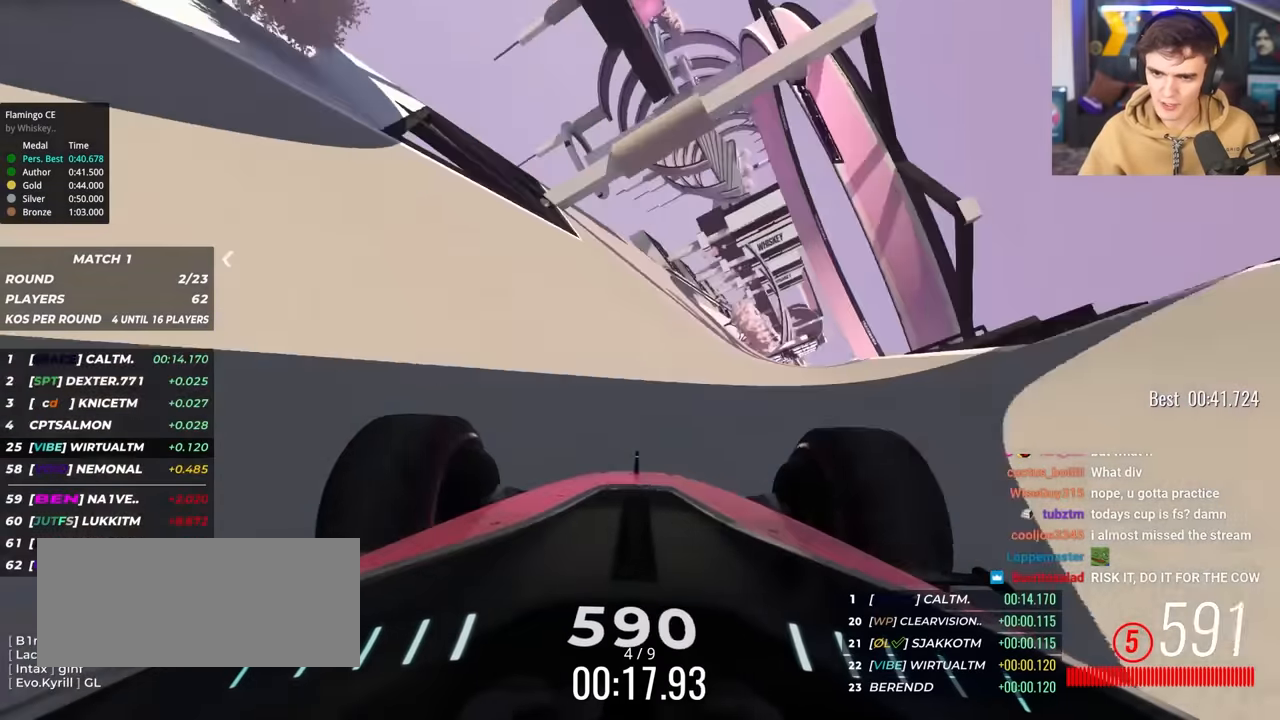
{"keys": ["right", "up"], "events": [[133, "left", "up"], [267, "right", "down"]]}
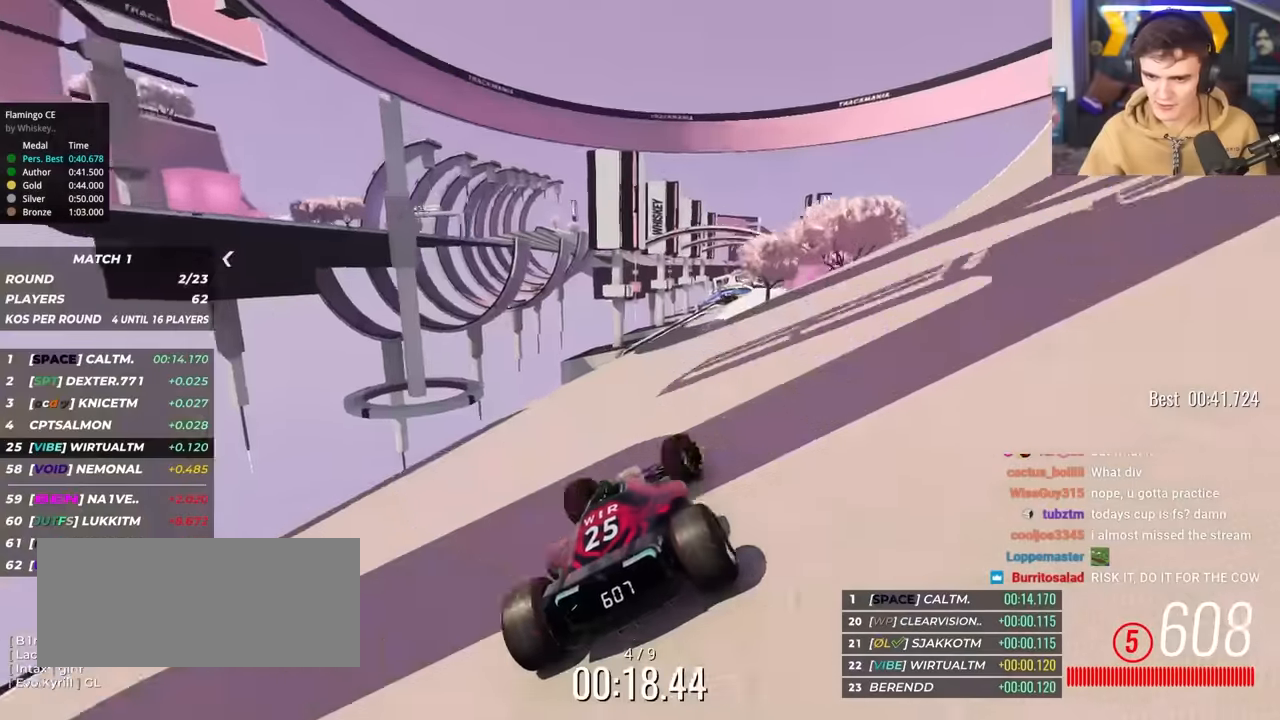
{"keys": ["up"], "events": [[50, "right", "up"], [383, "right", "down"], [433, "right", "up"]]}
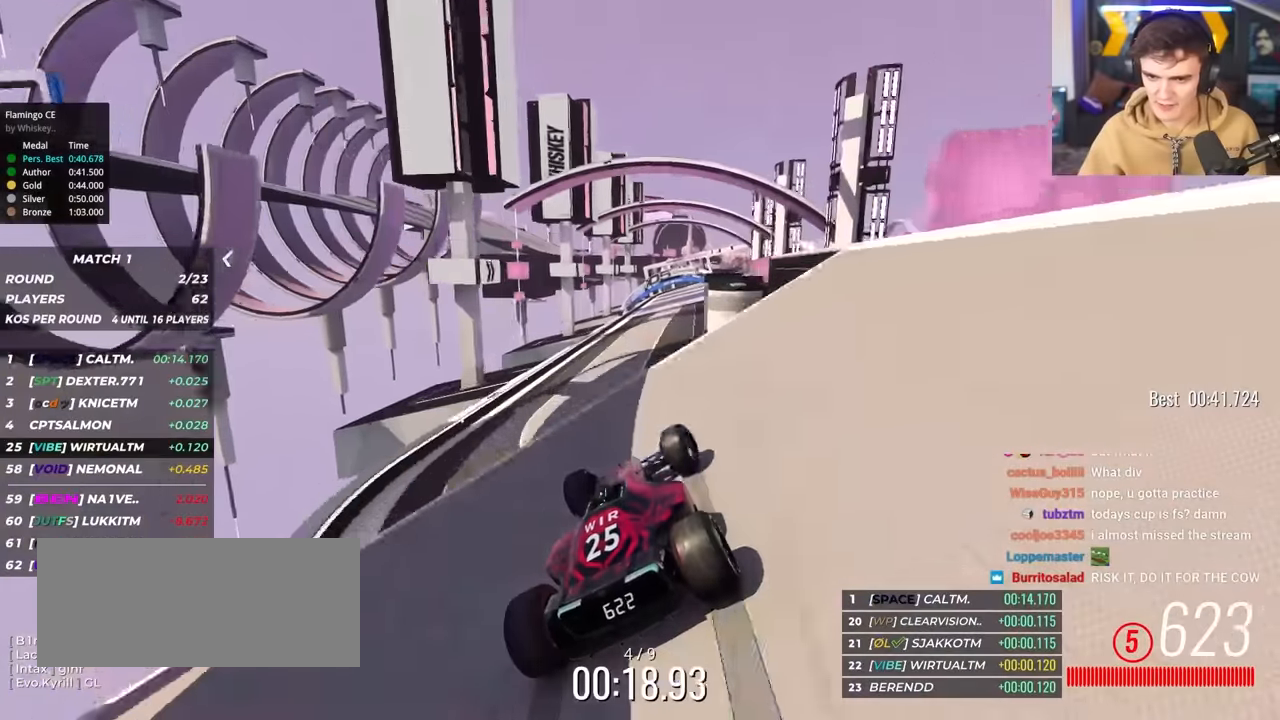
{"keys": ["right", "up"], "events": [[217, "brake", "down"], [267, "brake", "up"], [400, "right", "down"]]}
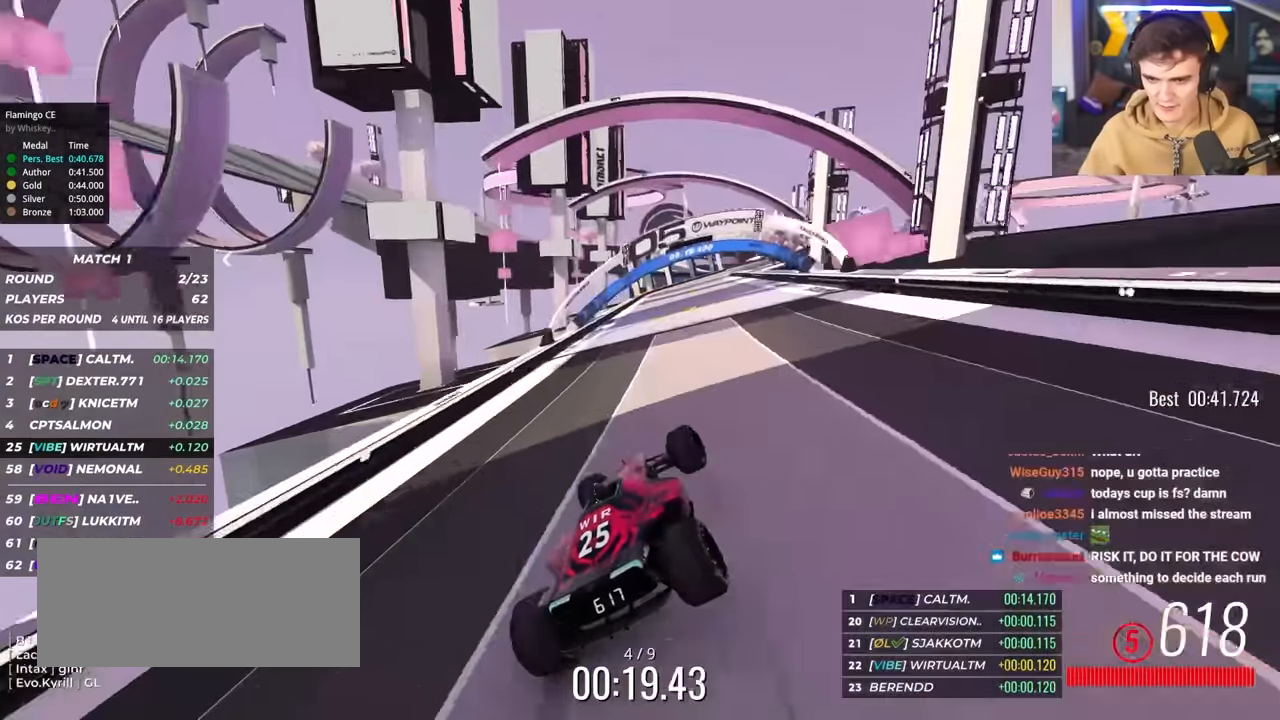
{"keys": ["up"], "events": [[83, "right", "up"], [217, "right", "down"], [267, "right", "up"]]}
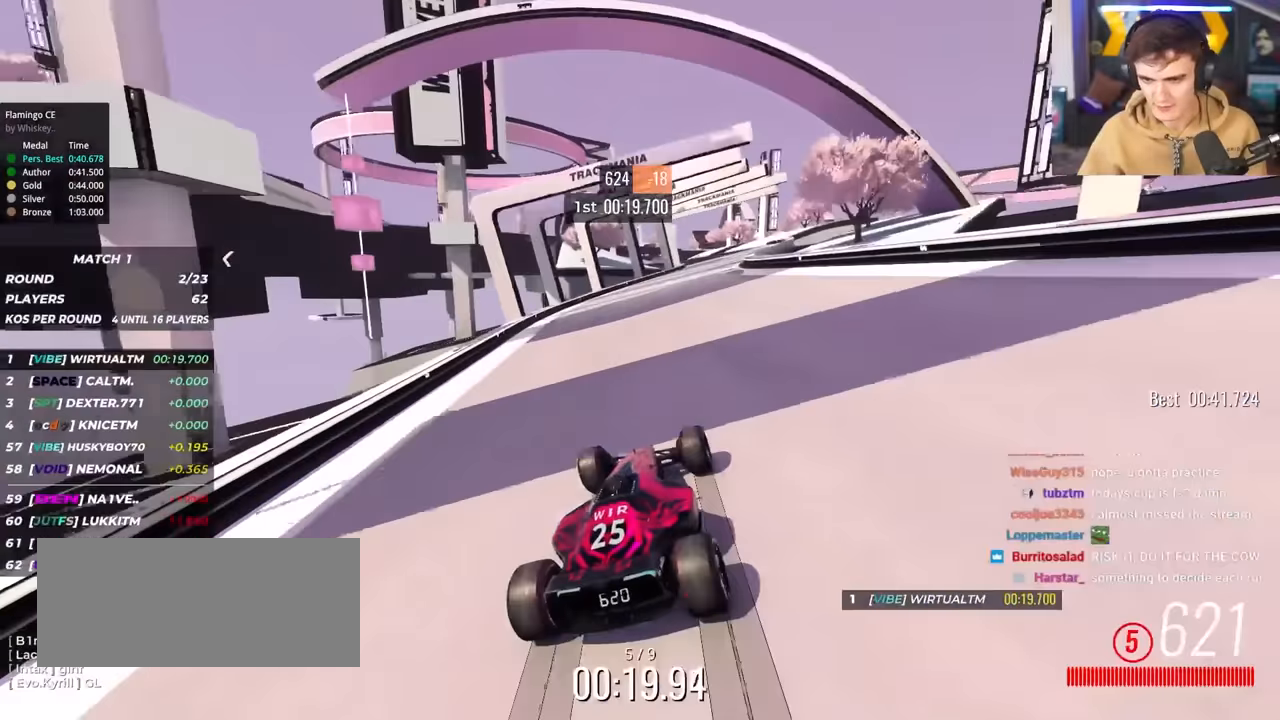
{"keys": ["left", "up"], "events": [[50, "right", "down"], [183, "right", "up"], [383, "left", "down"]]}
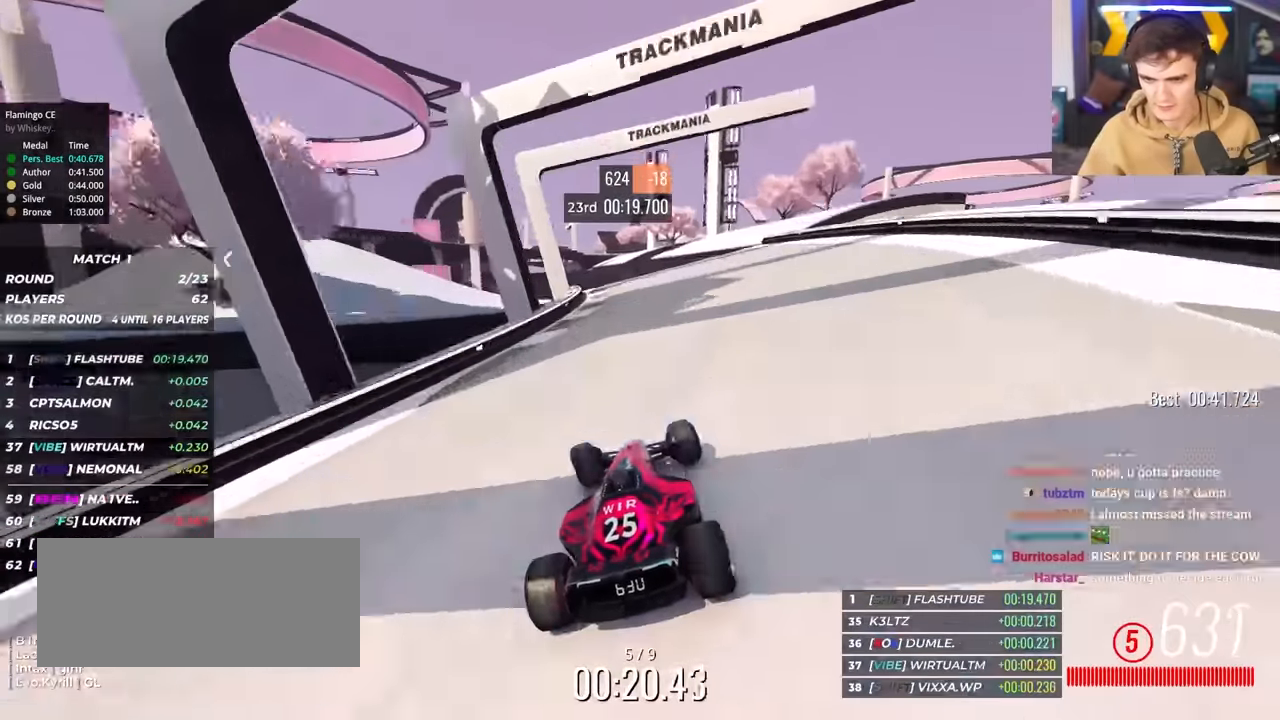
{"keys": ["up"], "events": [[167, "left", "up"], [350, "brake", "down"], [400, "brake", "up"]]}
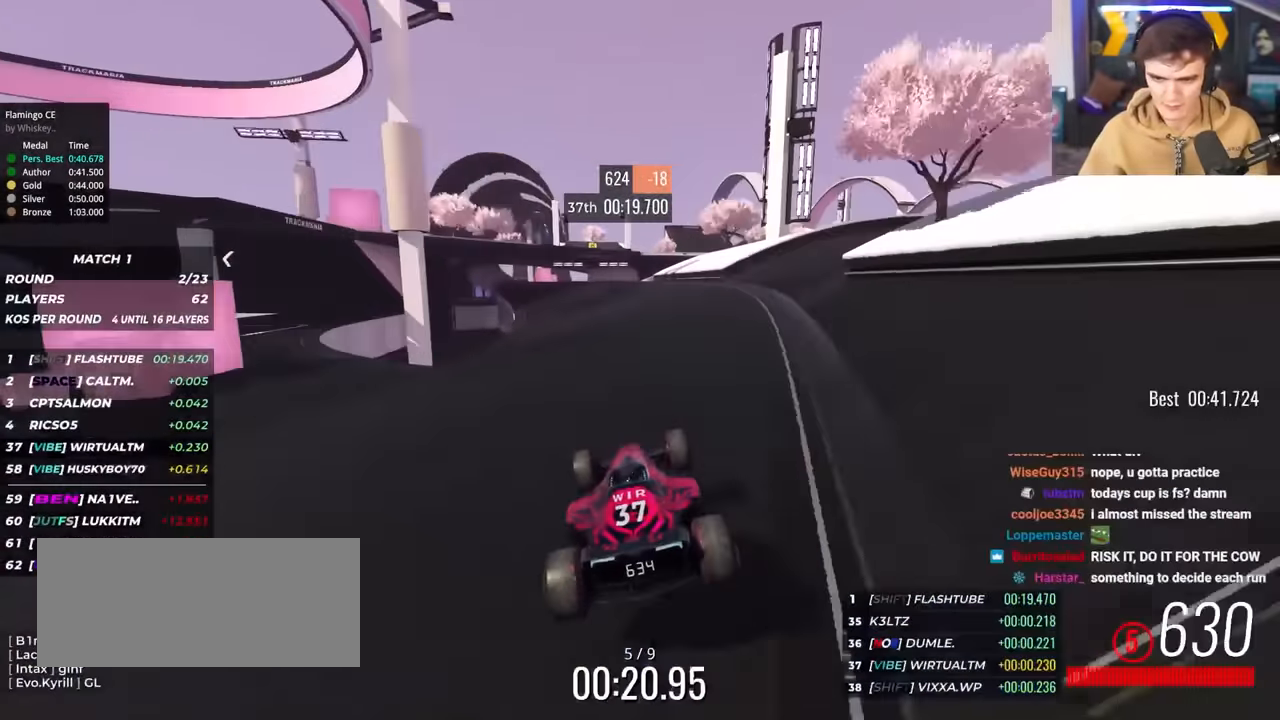
{"keys": ["left", "up"], "events": [[183, "left", "down"], [267, "left", "up"], [367, "left", "down"]]}
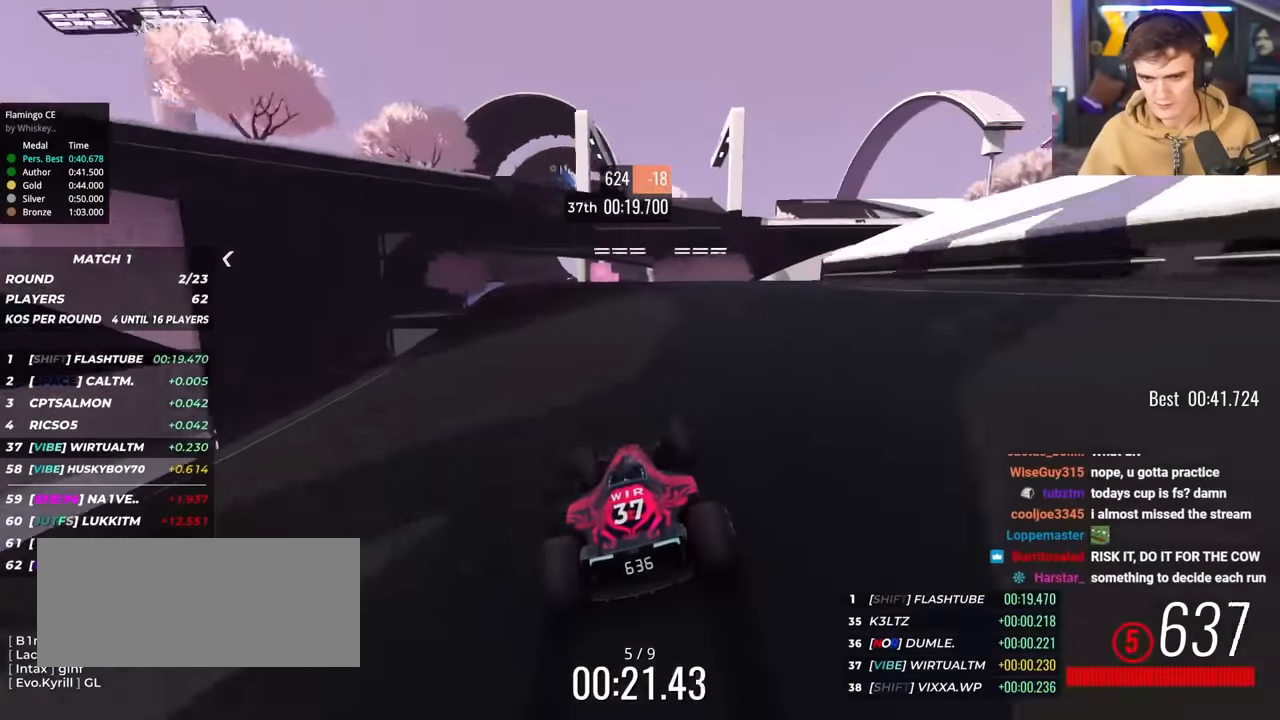
{"keys": ["up"], "events": [[50, "left", "up"], [150, "left", "down"], [233, "left", "up"], [383, "right", "down"], [467, "right", "up"]]}
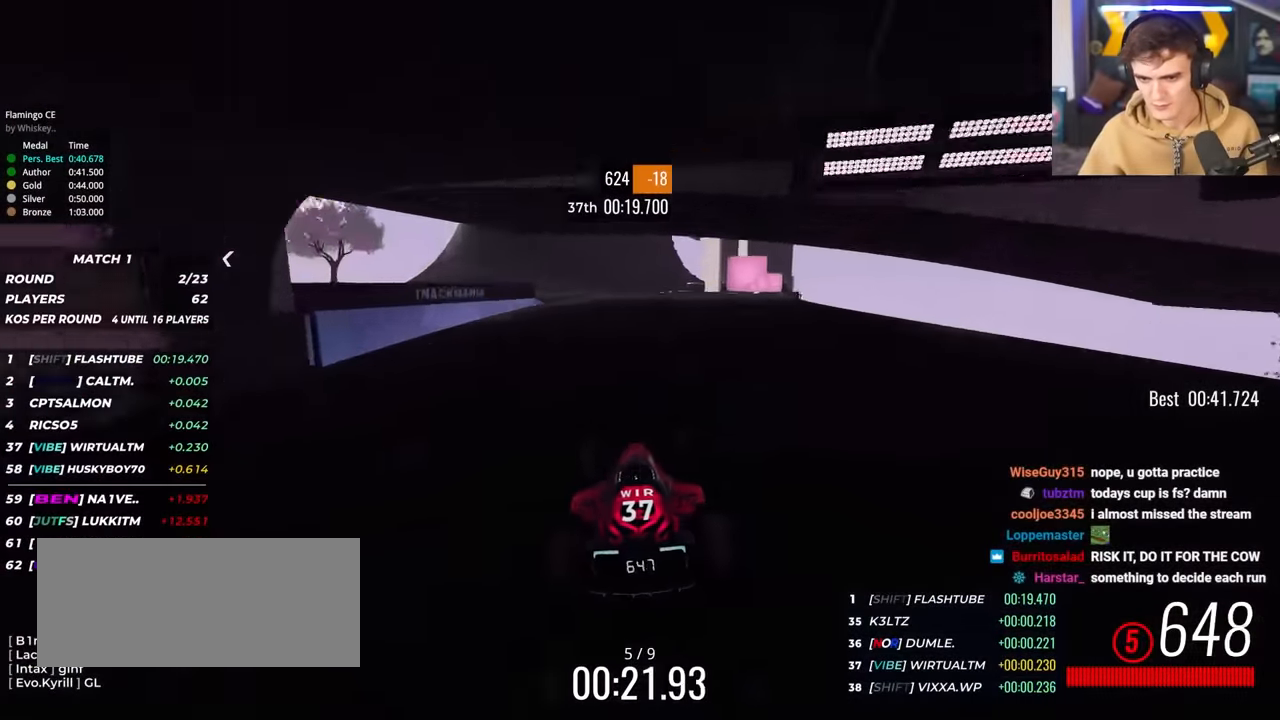
{"keys": ["up"], "events": [[67, "left", "down"], [300, "left", "up"]]}
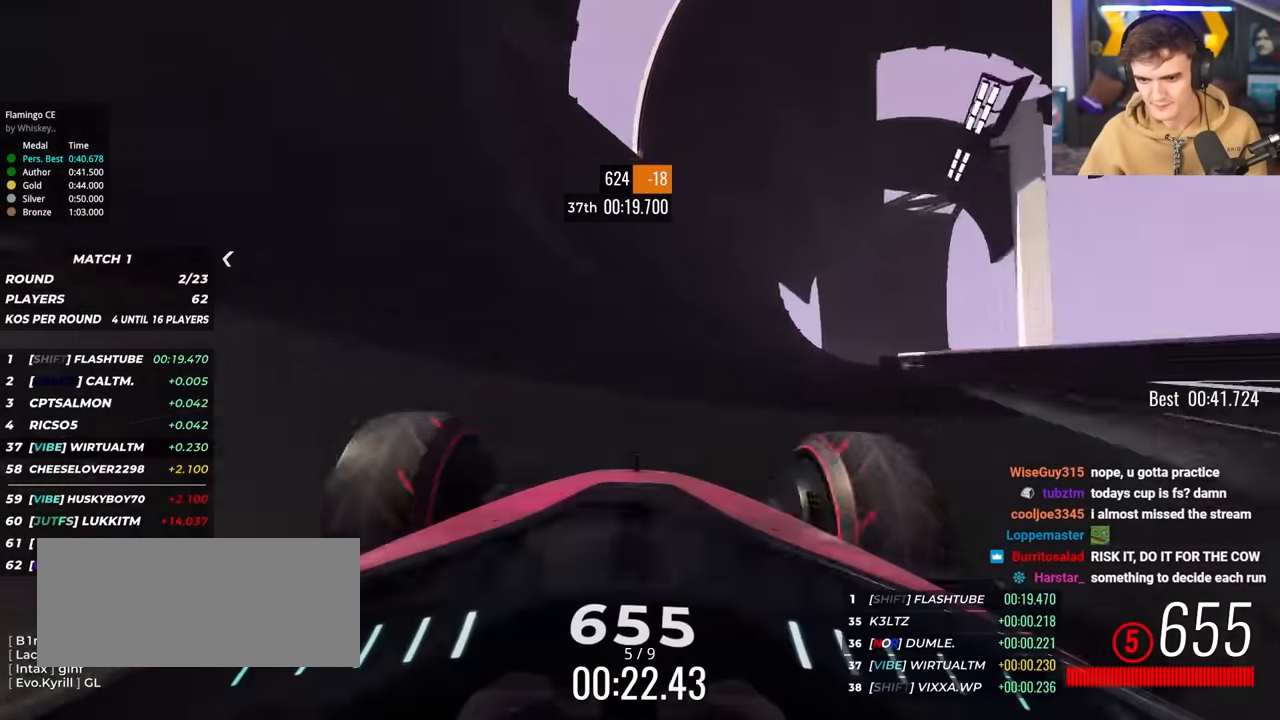
{"keys": ["left", "up"], "events": [[500, "left", "down"]]}
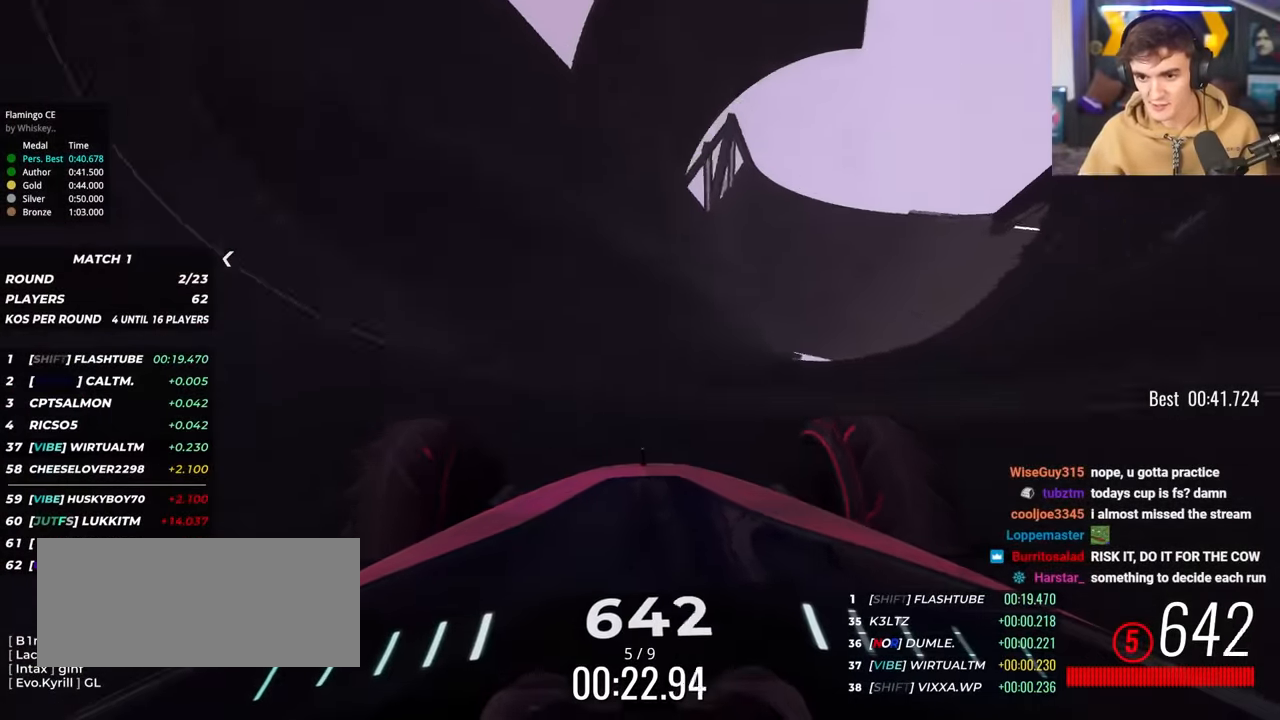
{"keys": ["up"], "events": [[50, "left", "up"]]}
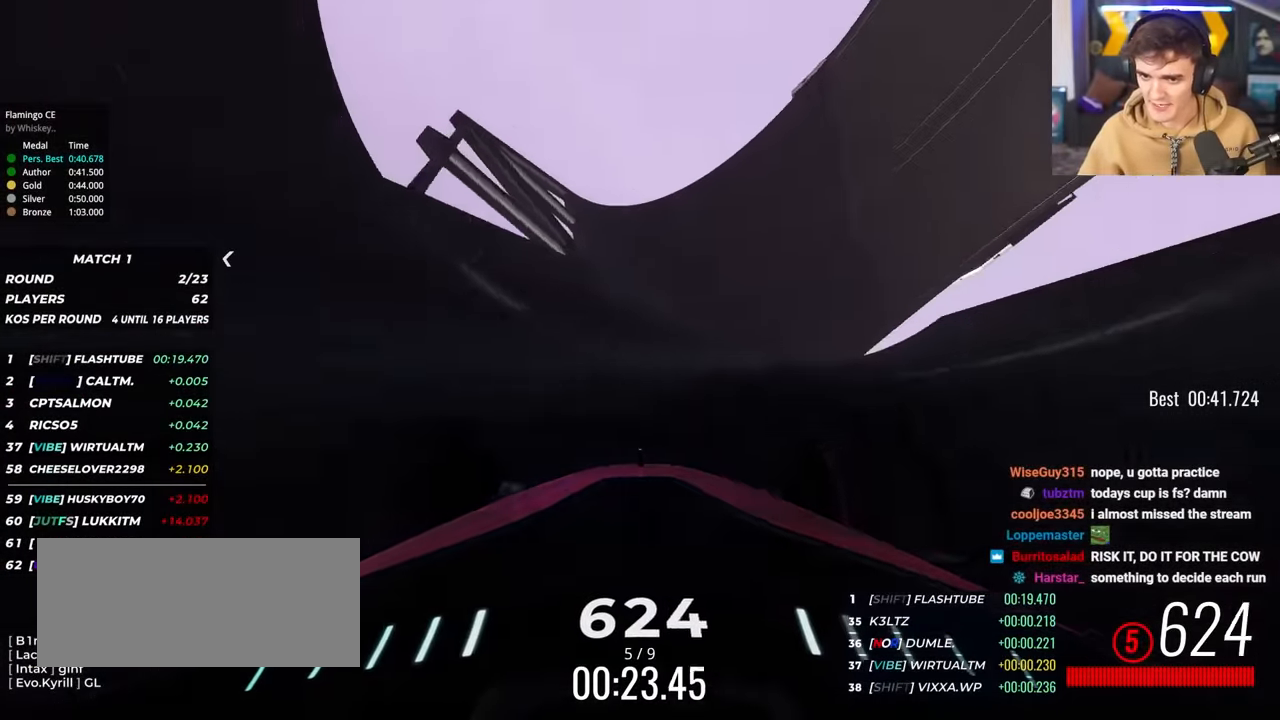
{"keys": ["right", "up"], "events": [[117, "right", "down"], [200, "right", "up"], [350, "right", "down"]]}
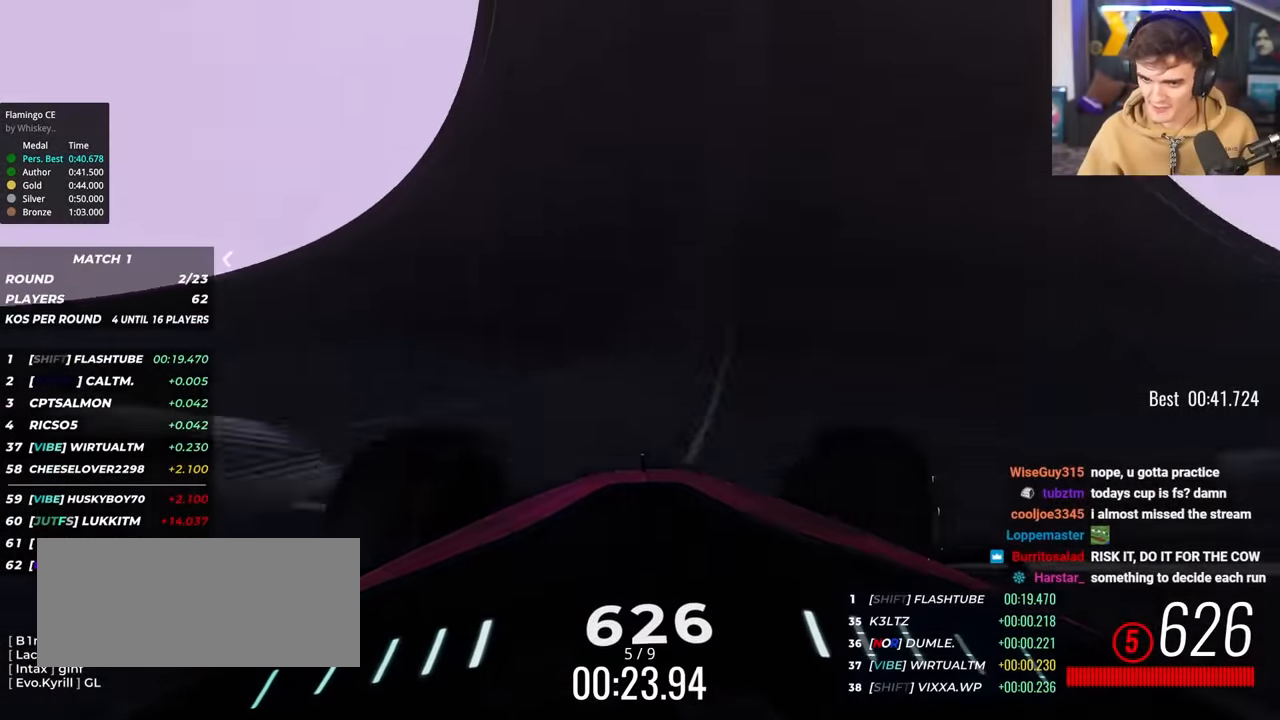
{"keys": ["up"], "events": [[33, "right", "up"], [367, "right", "down"], [417, "right", "up"]]}
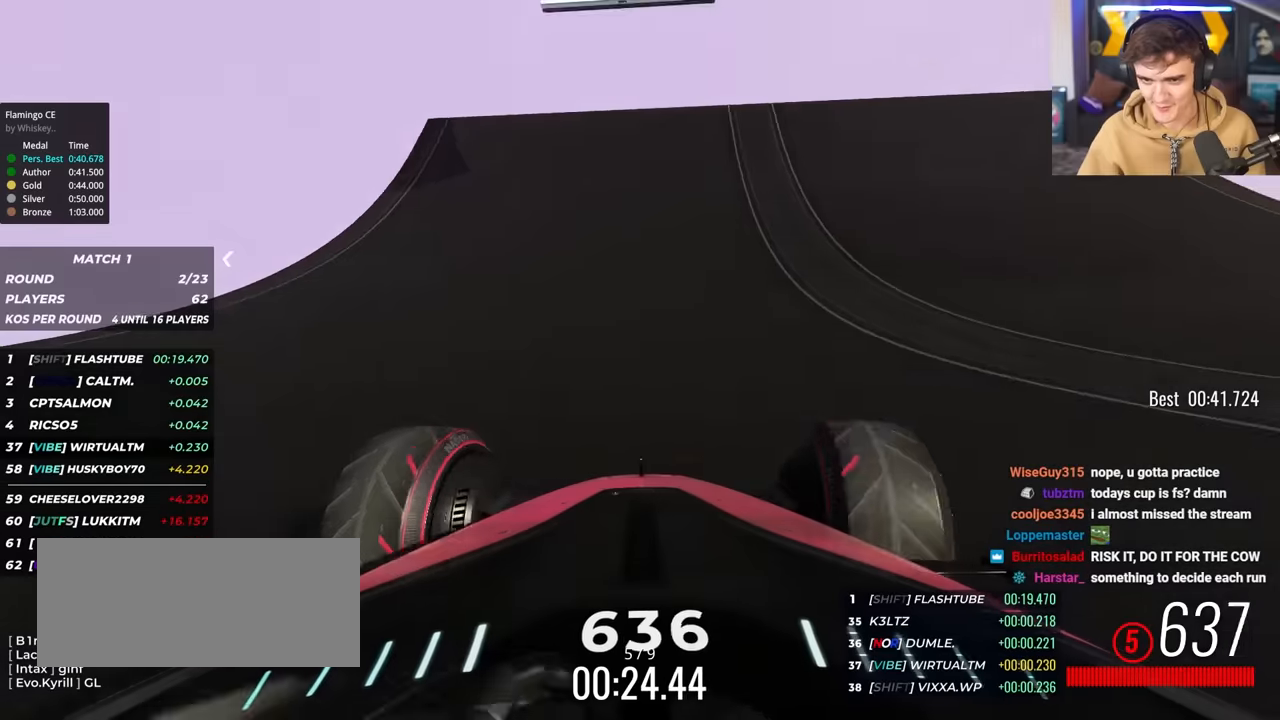
{"keys": ["up"], "events": [[233, "right", "down"], [283, "right", "up"]]}
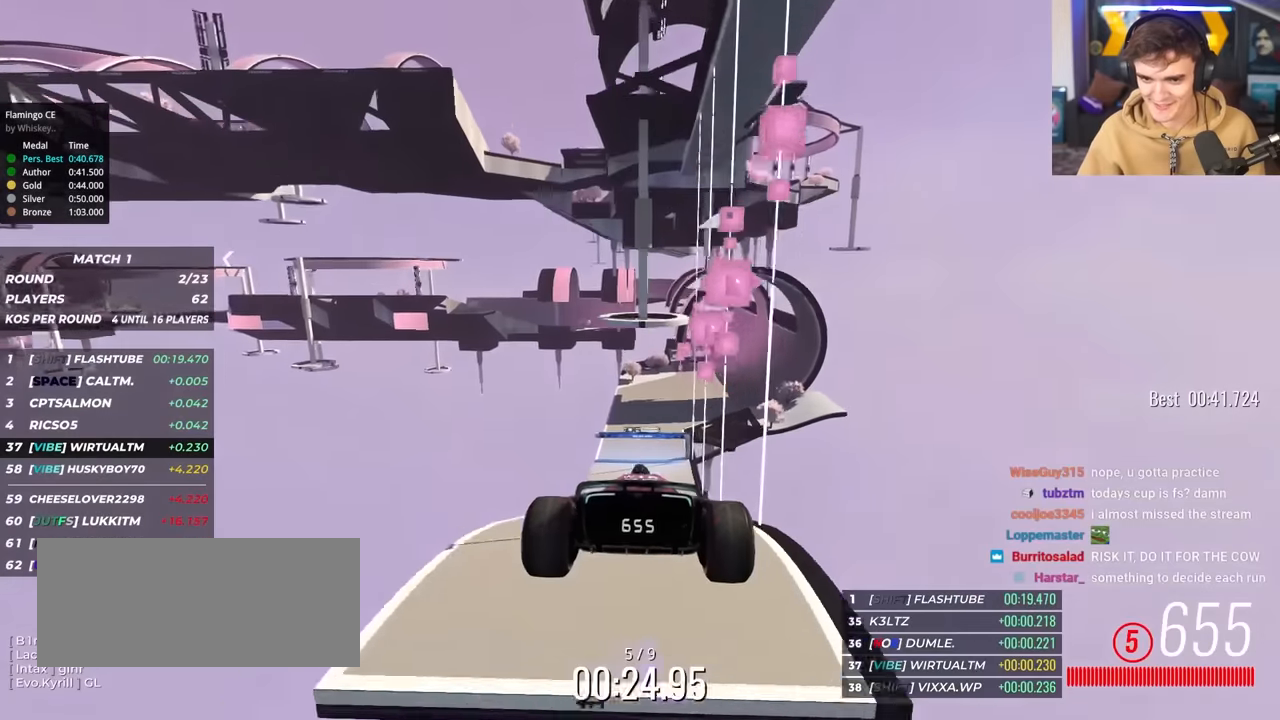
{"keys": ["up"], "events": [[300, "right", "down"], [483, "right", "up"]]}
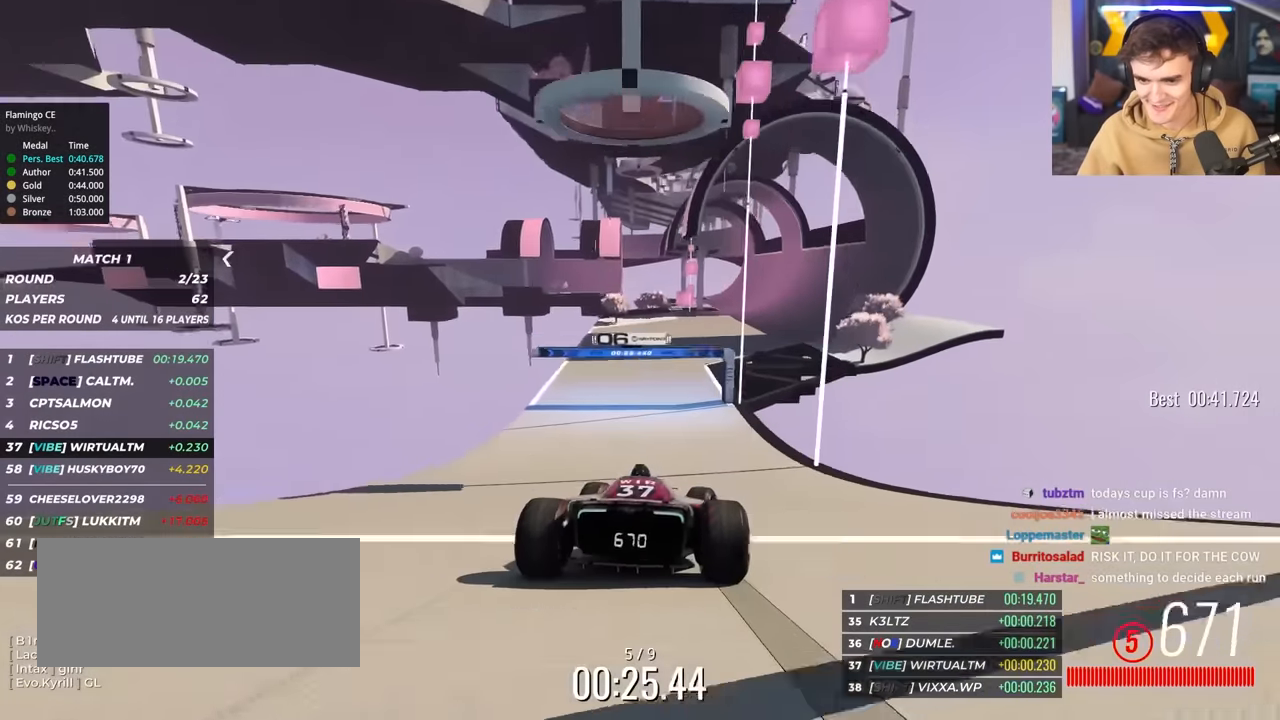
{"keys": ["right", "up"], "events": [[83, "right", "down"], [217, "right", "up"], [317, "right", "down"], [417, "right", "up"], [500, "right", "down"]]}
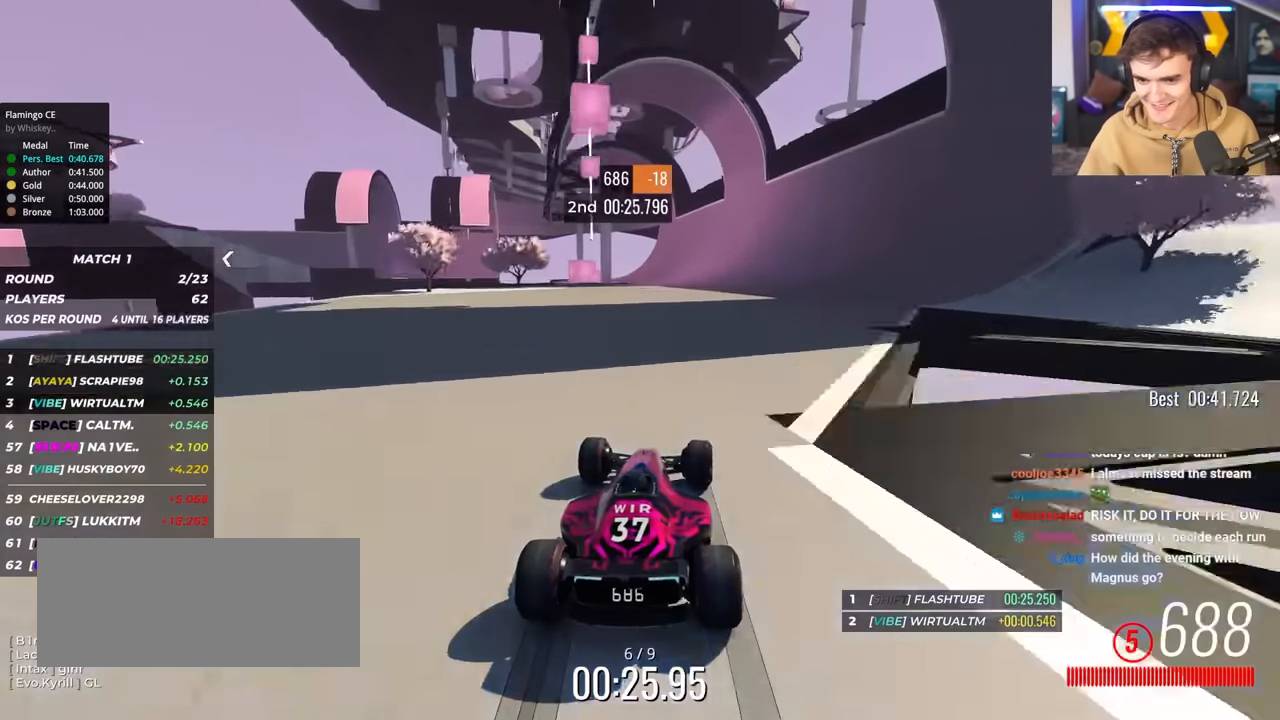
{"keys": ["up"], "events": [[50, "right", "up"], [383, "right", "down"], [433, "right", "up"]]}
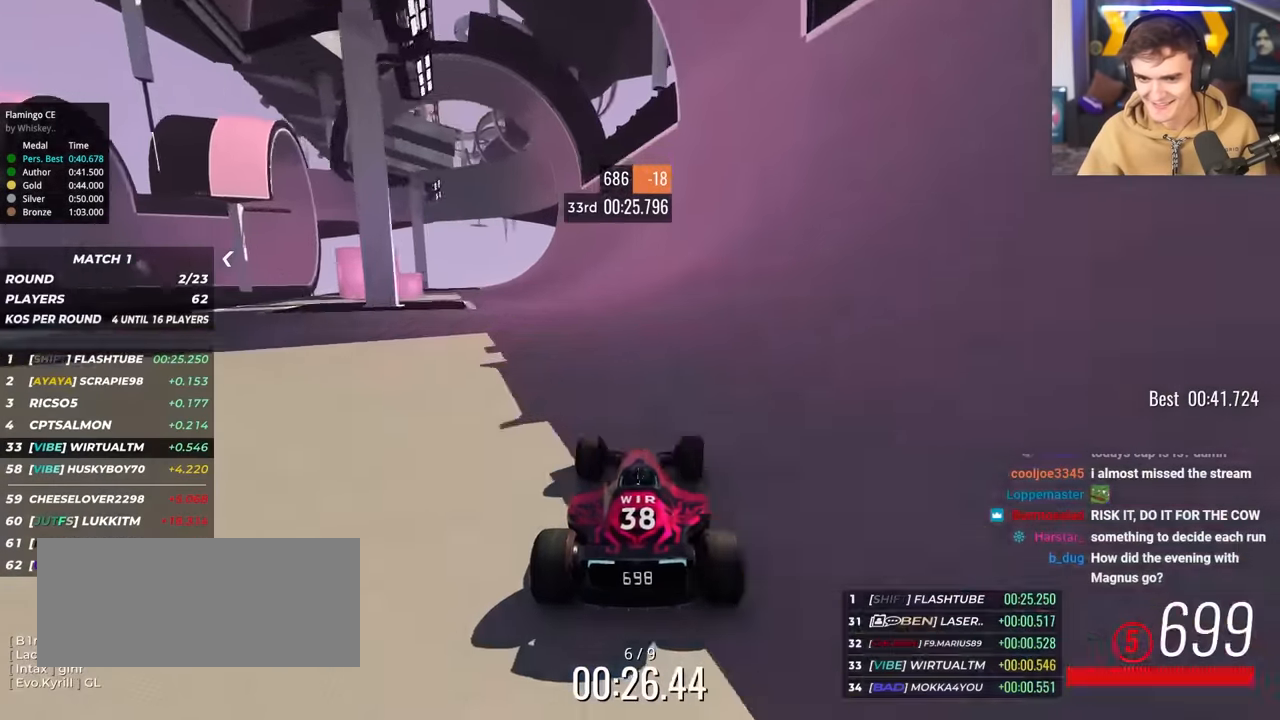
{"keys": ["up"], "events": [[450, "left", "down"], [500, "left", "up"]]}
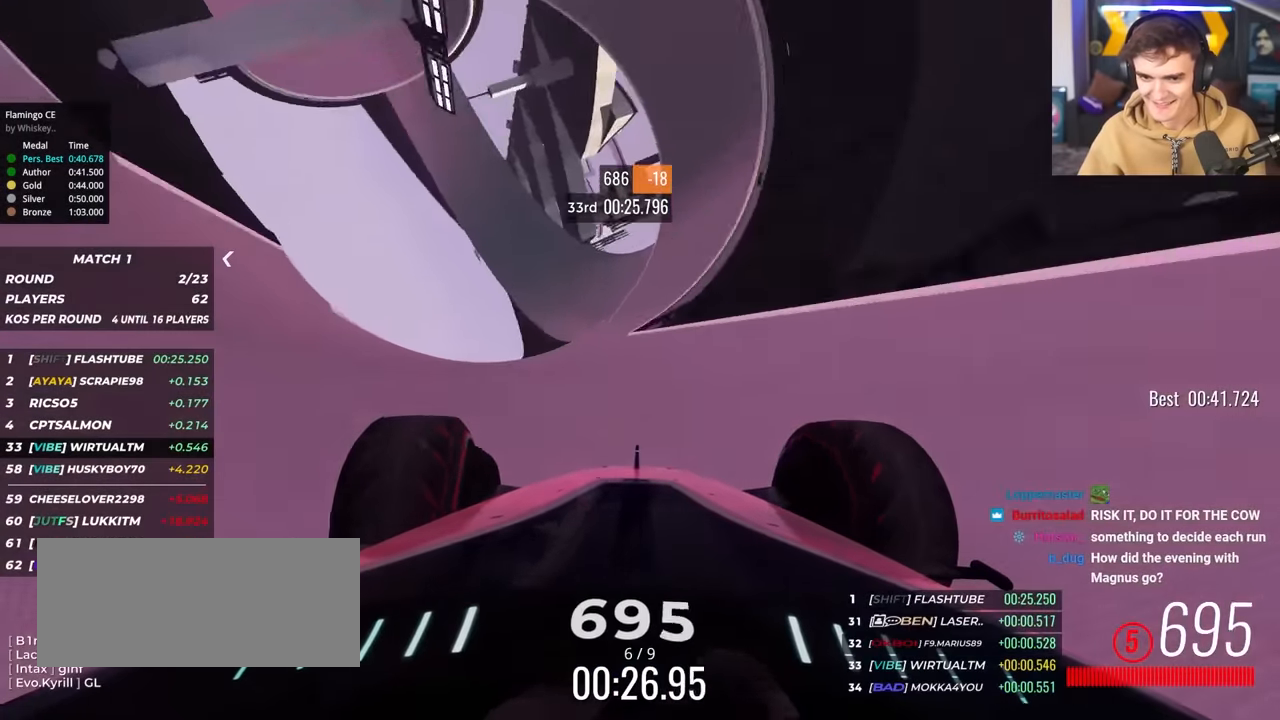
{"keys": ["up"], "events": []}
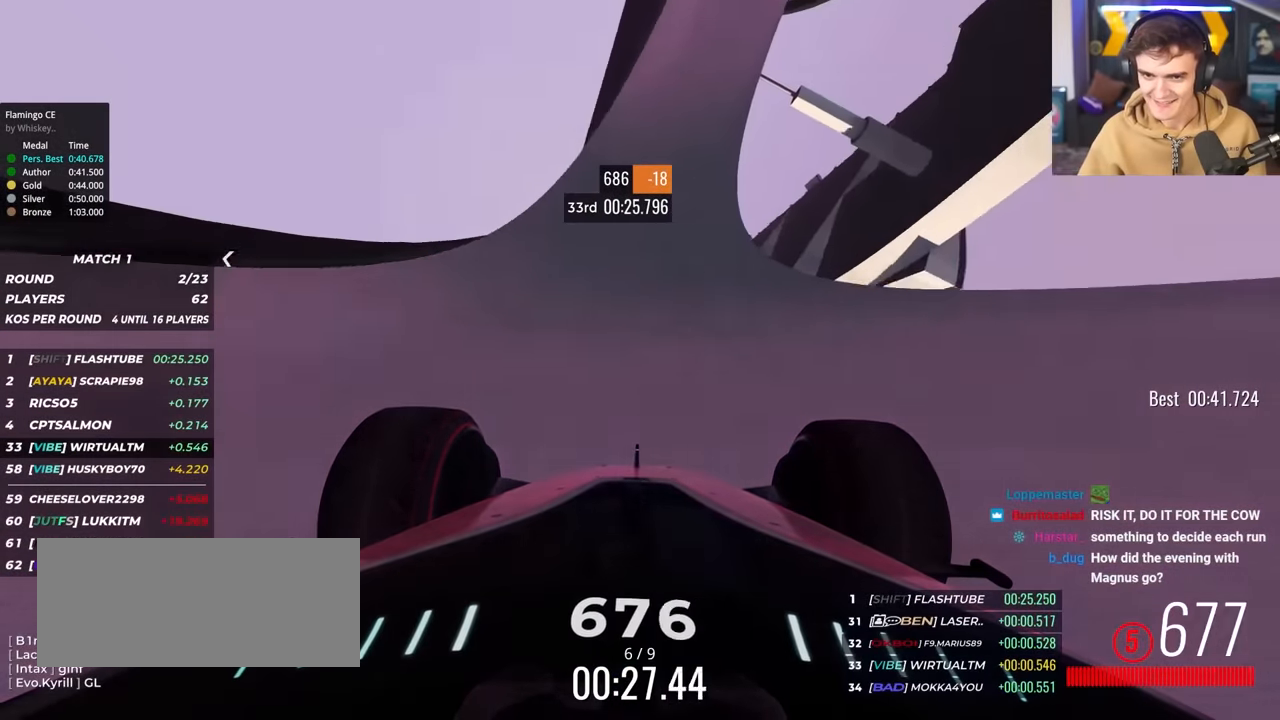
{"keys": ["up"], "events": [[333, "left", "down"], [383, "left", "up"]]}
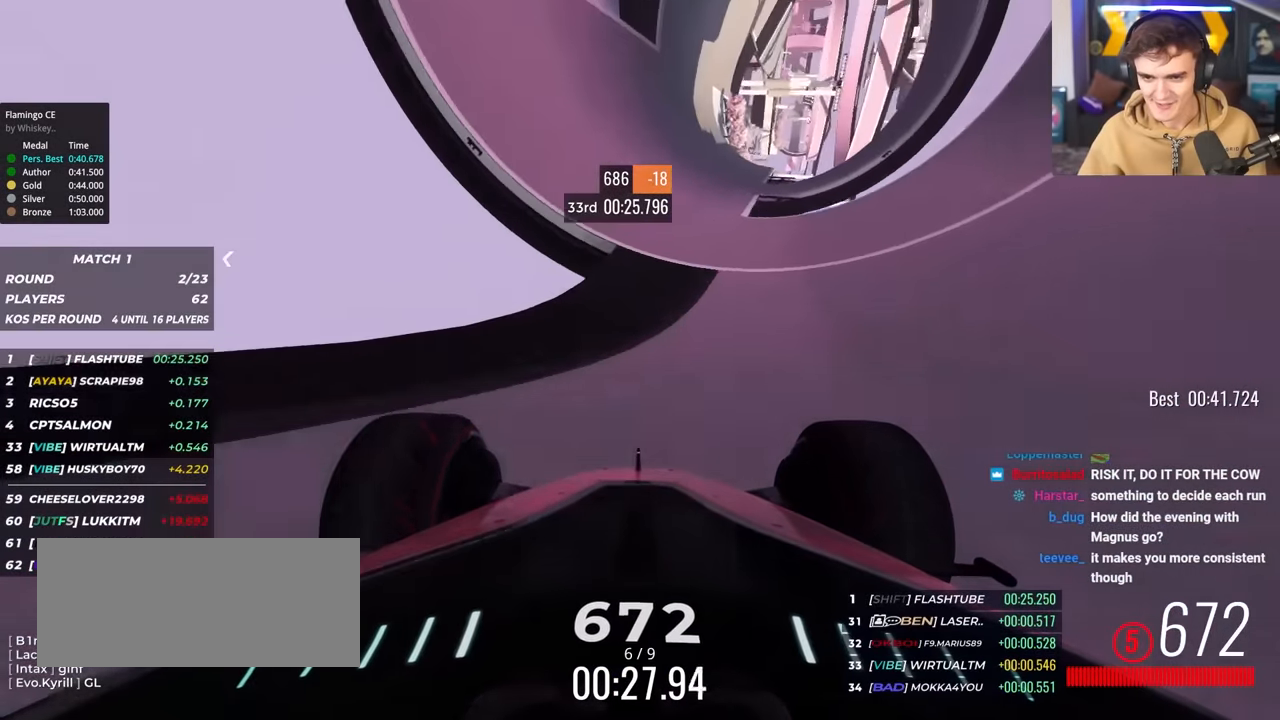
{"keys": ["left", "up"], "events": [[17, "left", "down"], [167, "left", "up"], [300, "left", "down"]]}